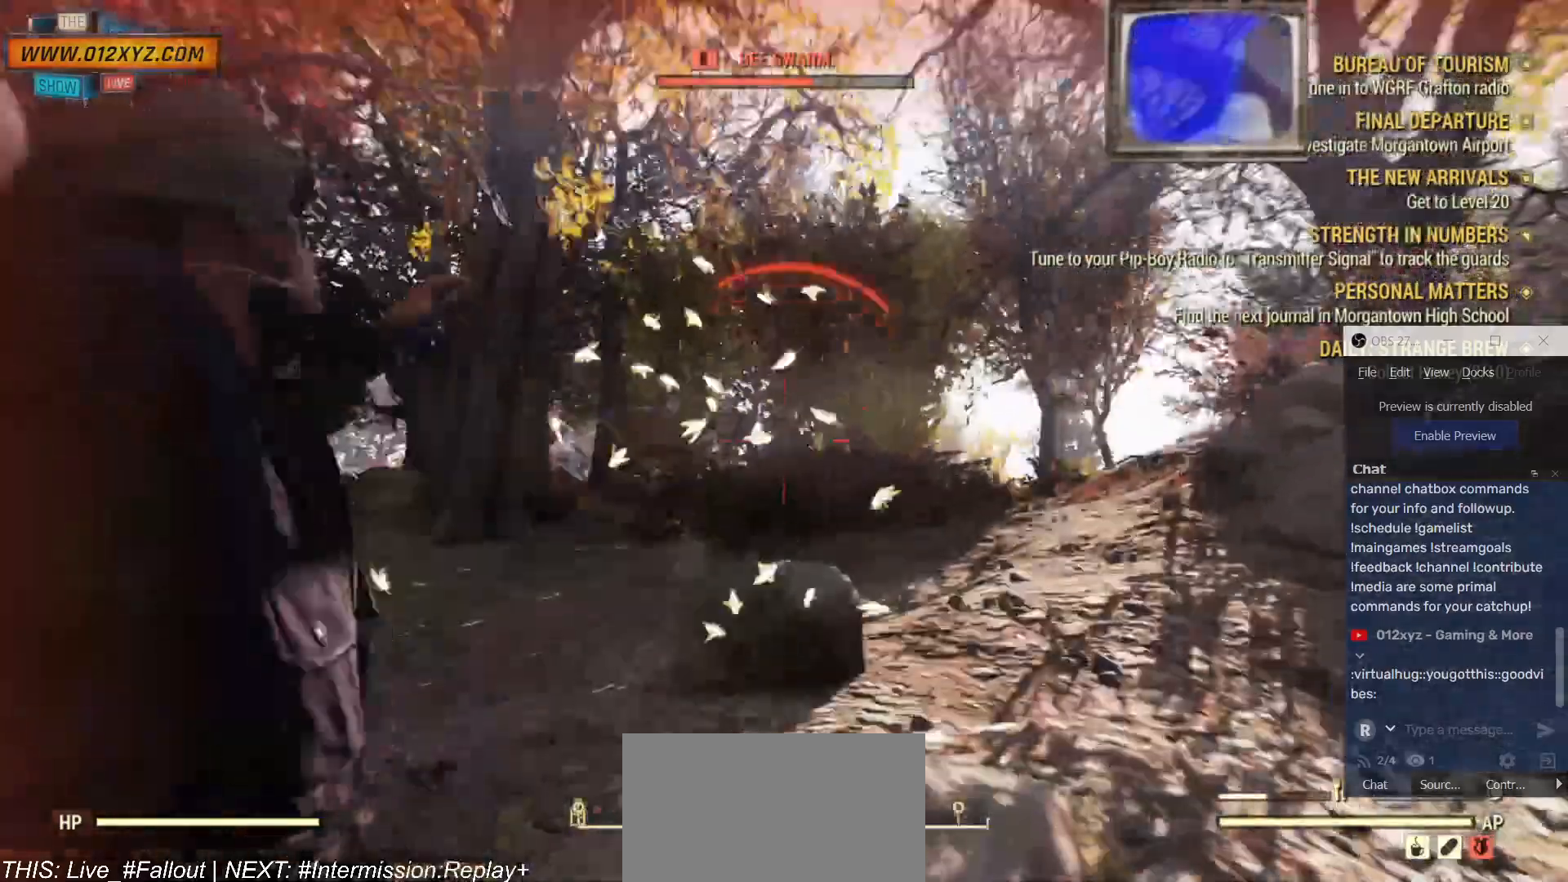
Gameplay with keyboard and mouse; each line is a JSON object with the keys and mouse buttons held at the frame after it. "events" lists presses ("down") and releases ("up") of "1", "2", "3", "4", "5", "a", "alt", "b", "c", "ctrl", "d", "e", "f", "g", "q", "r", "s", "shift", "space", "t", "tab", "v", "w", "x", "z", "mouse_left", "mouse_wheel", "mouse_right", "mouse_mb4" and "mouse_mb5" between this image and that frame as [ms after this image, input, new state], when the widget could be followed in between. "mouse_left", "mouse_wheel", "mouse_right", "mouse_mb4", "mouse_mb5" = the "left", "wheel", "right", "mb4", "mb5" buttons of the "mouse" list. No other keys are recorded. "wheel" means that the mouse wheel is clicked or scrolled. Not read: mouse_move.
{"keys": ["s"], "mouse": [], "events": [[267, "s", "down"]]}
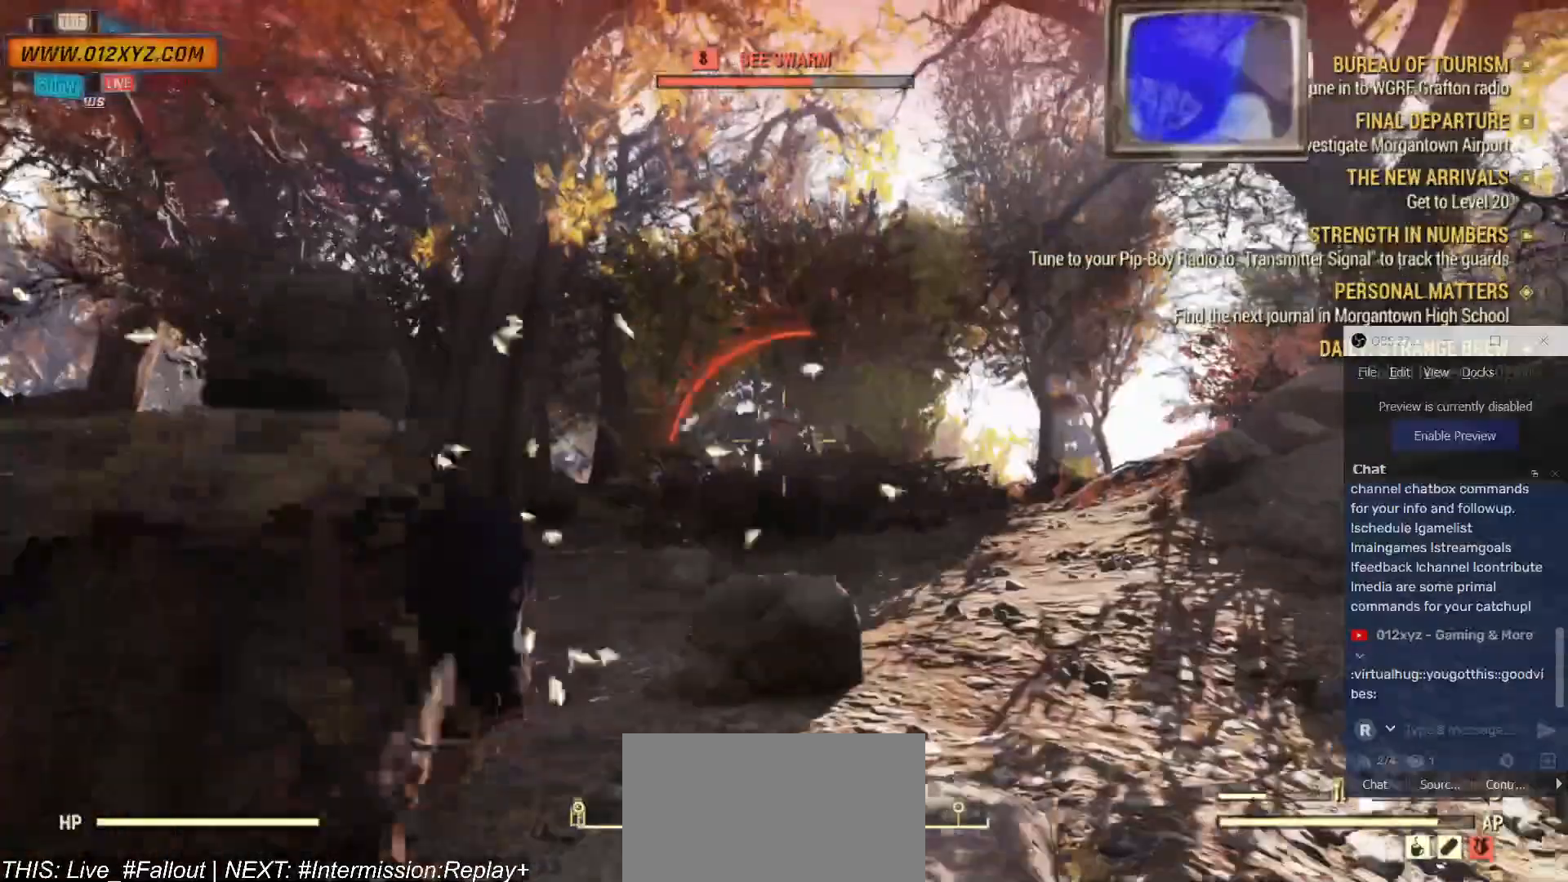
{"keys": ["s"], "mouse": [], "events": []}
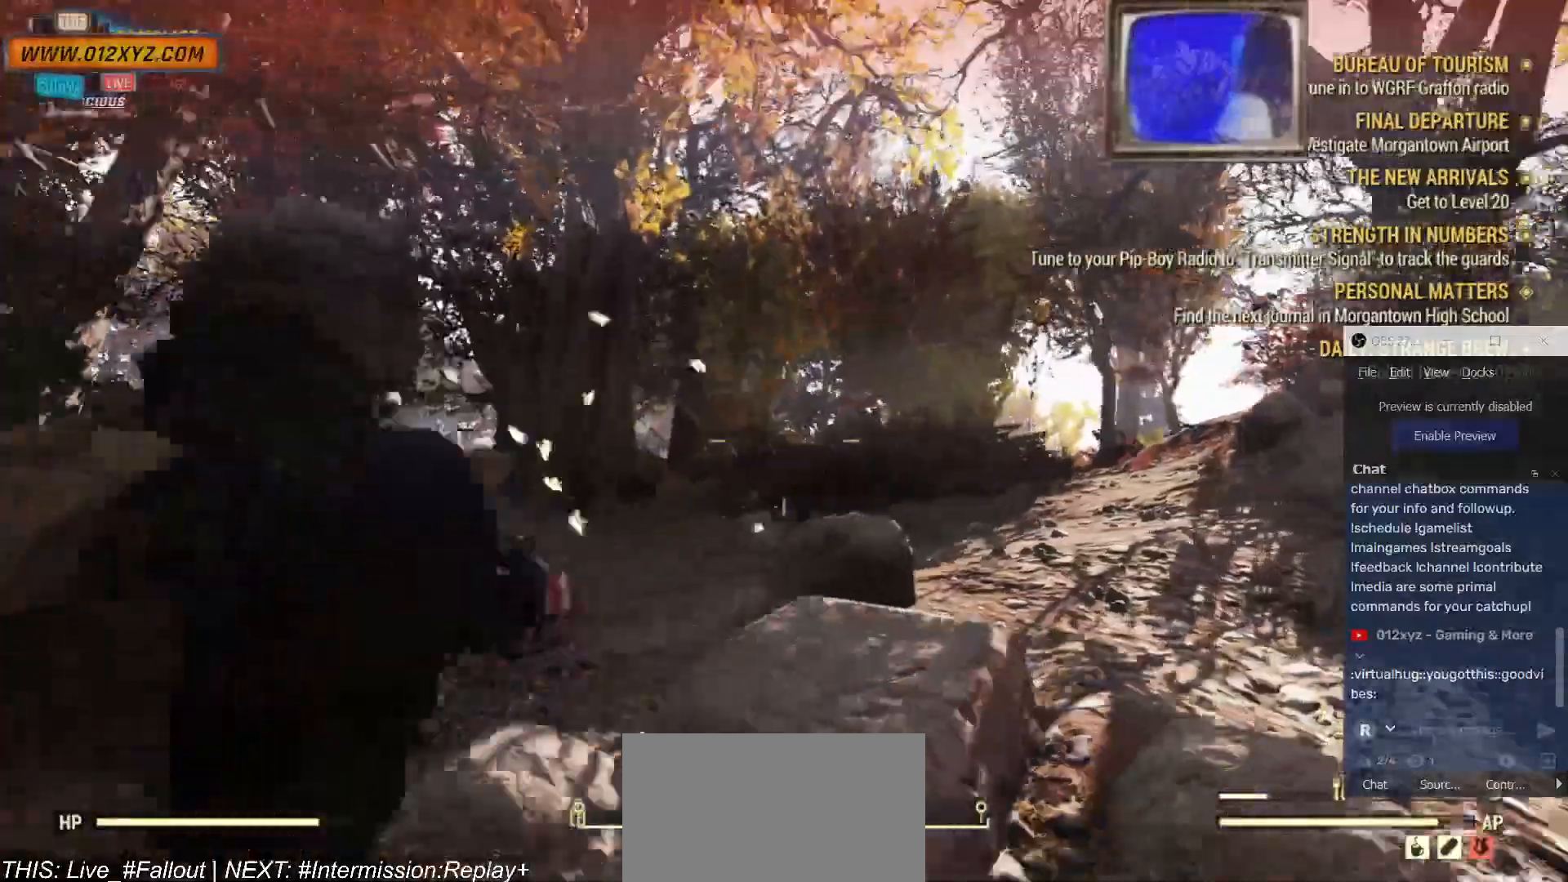
{"keys": ["s"], "mouse": [], "events": []}
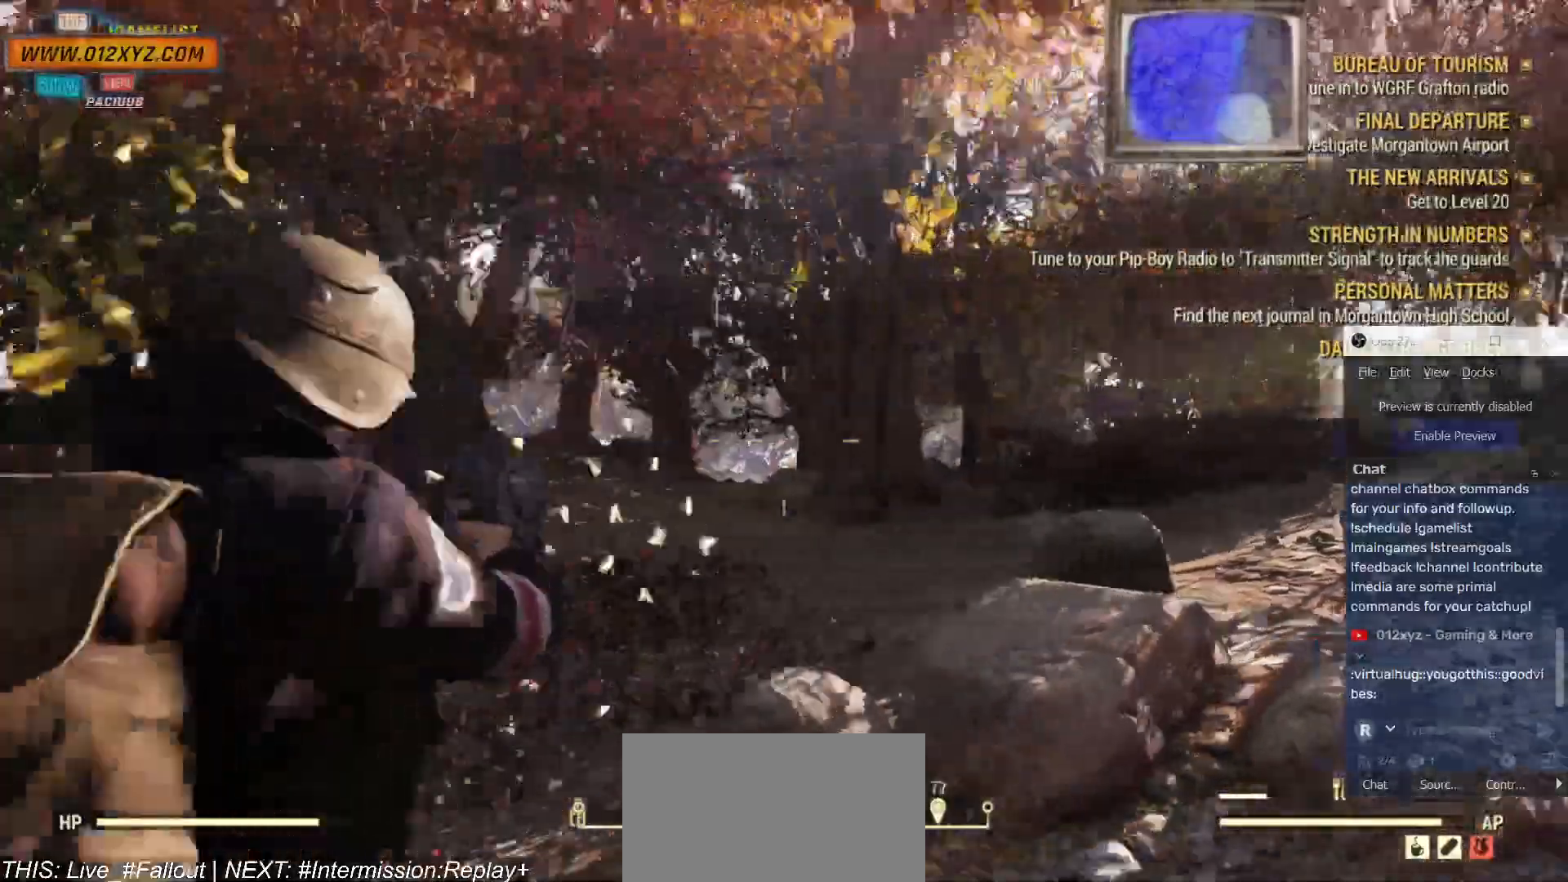
{"keys": ["s"], "mouse": [], "events": []}
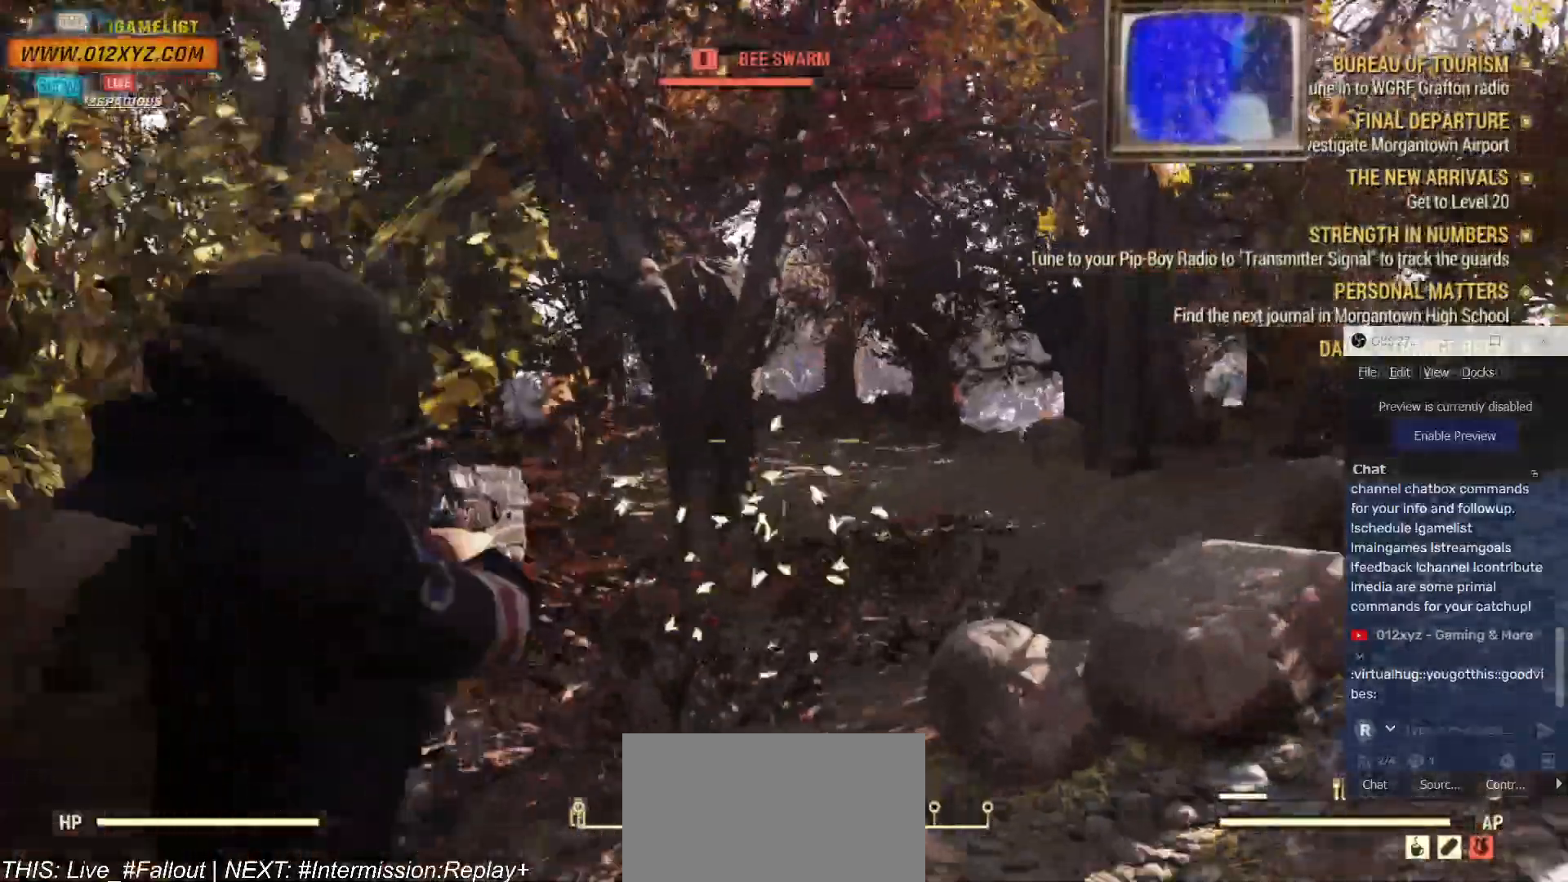
{"keys": ["a", "s"], "mouse": [], "events": [[434, "a", "down"]]}
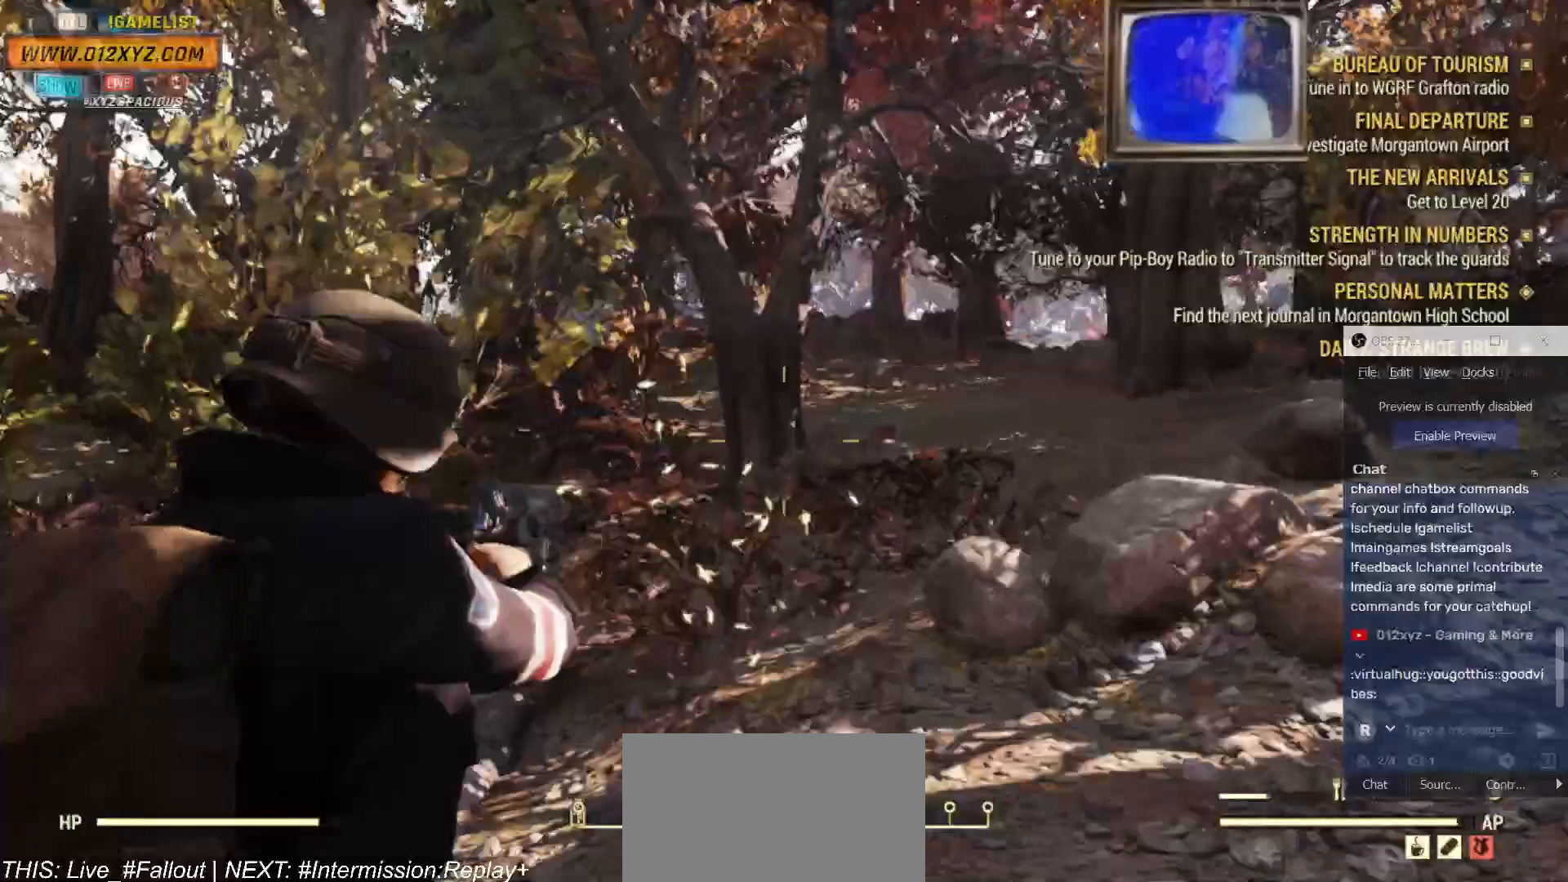
{"keys": ["a"], "mouse": [], "events": [[467, "s", "up"]]}
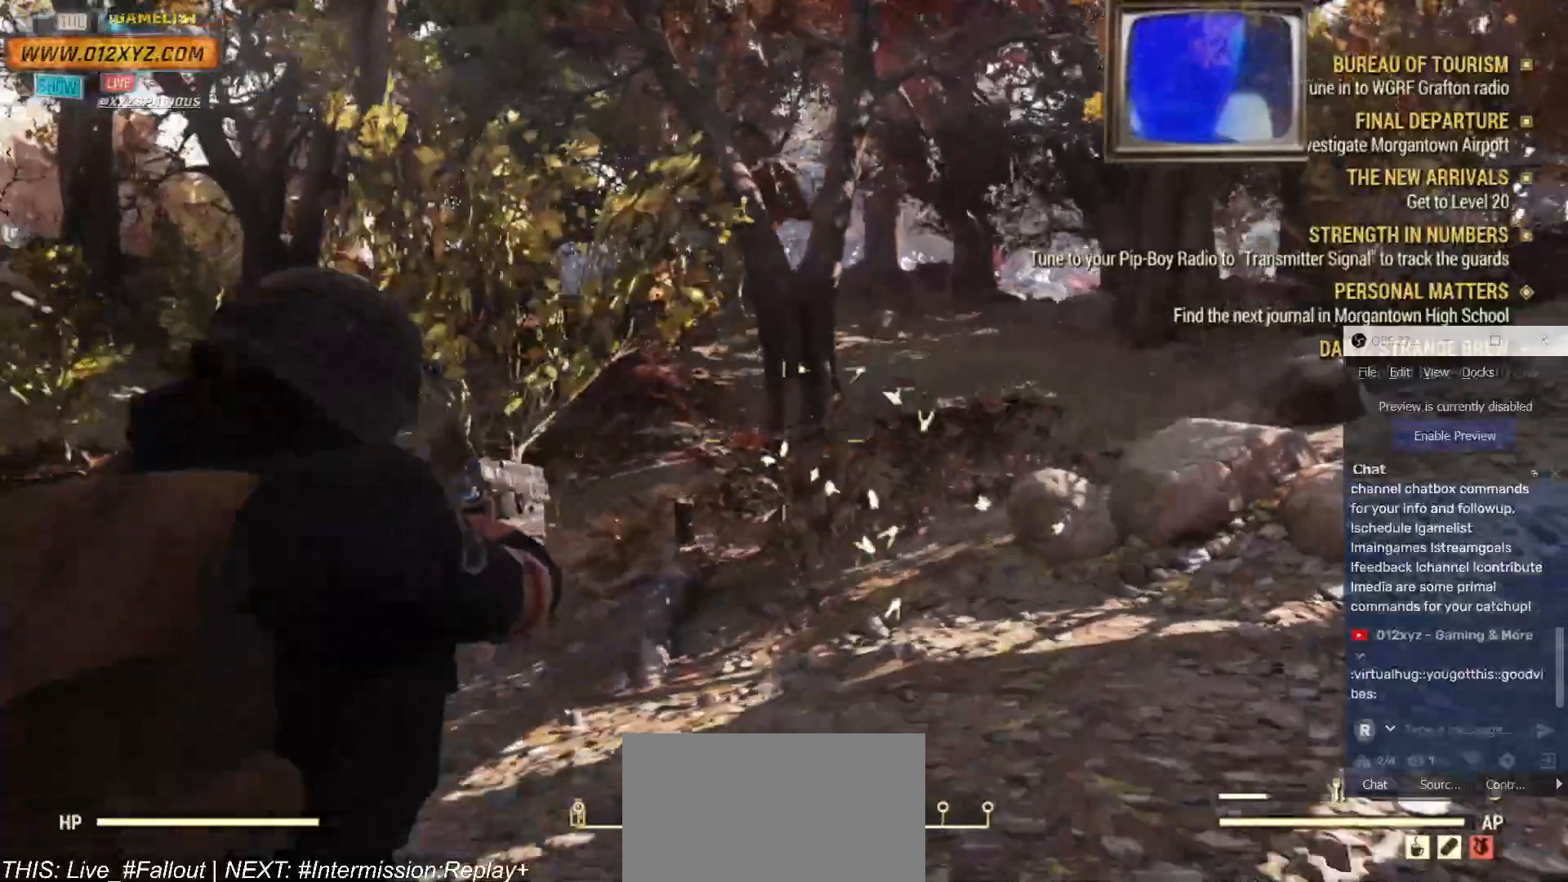
{"keys": ["a"], "mouse": [], "events": []}